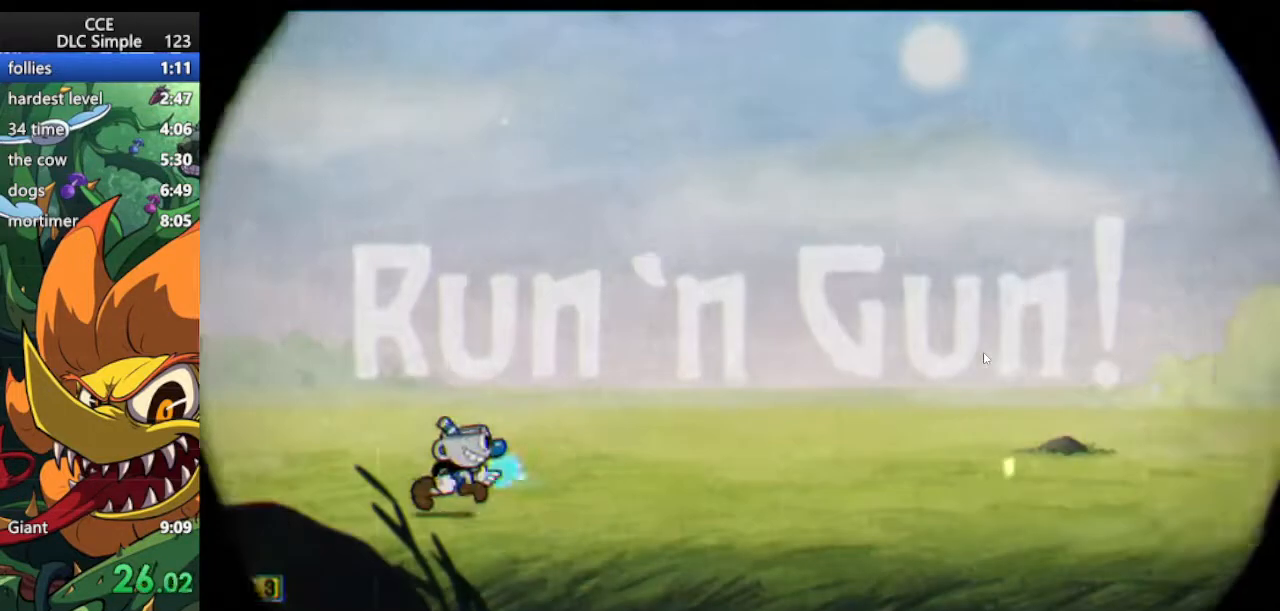
Gameplay with keyboard; each line is a JSON object with the keys held at the frame after it. "events" lists presses ("down") and releases ("up") of "dash", "down", "ex", "jump", "left", "lock", "right", "shoot", "up" and "weapon" between this image and that frame as [ms after this image, input, new state], when the widget could be followed in between. No other keys are recorded. Mouse input is not recorded. Key names are as the overlay labels them; some are game actions (e.g. jump) rather than physical keys.
{"keys": ["right", "shoot"], "events": [[42, "jump", "down"], [188, "jump", "up"]]}
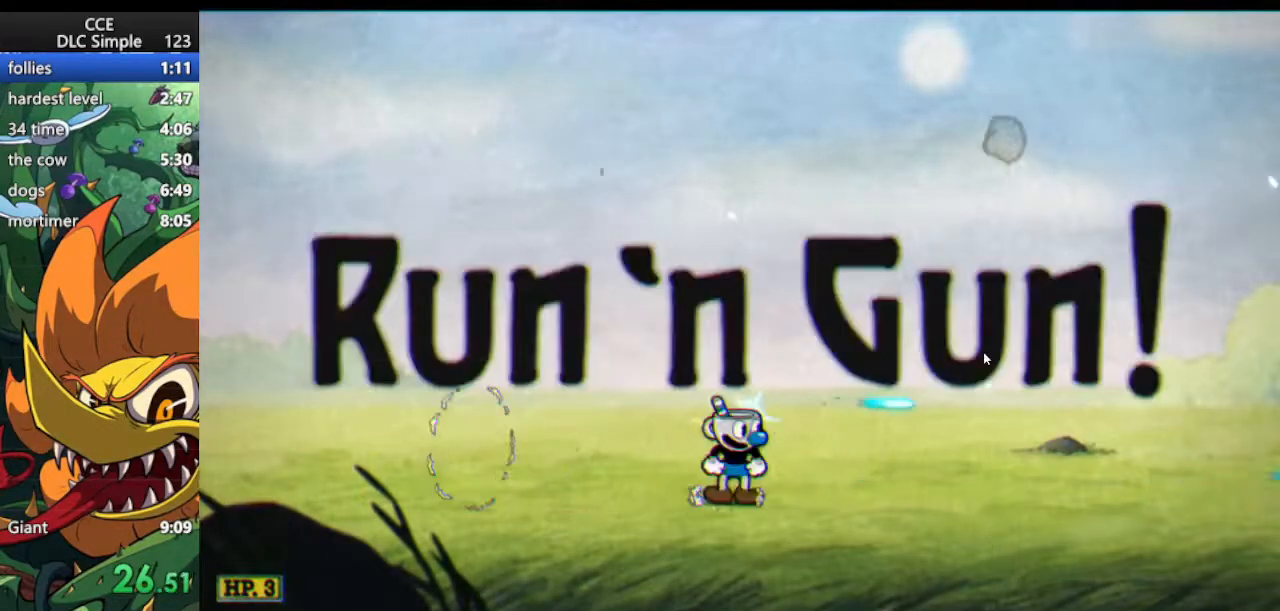
{"keys": ["jump", "right", "shoot"], "events": [[396, "jump", "down"]]}
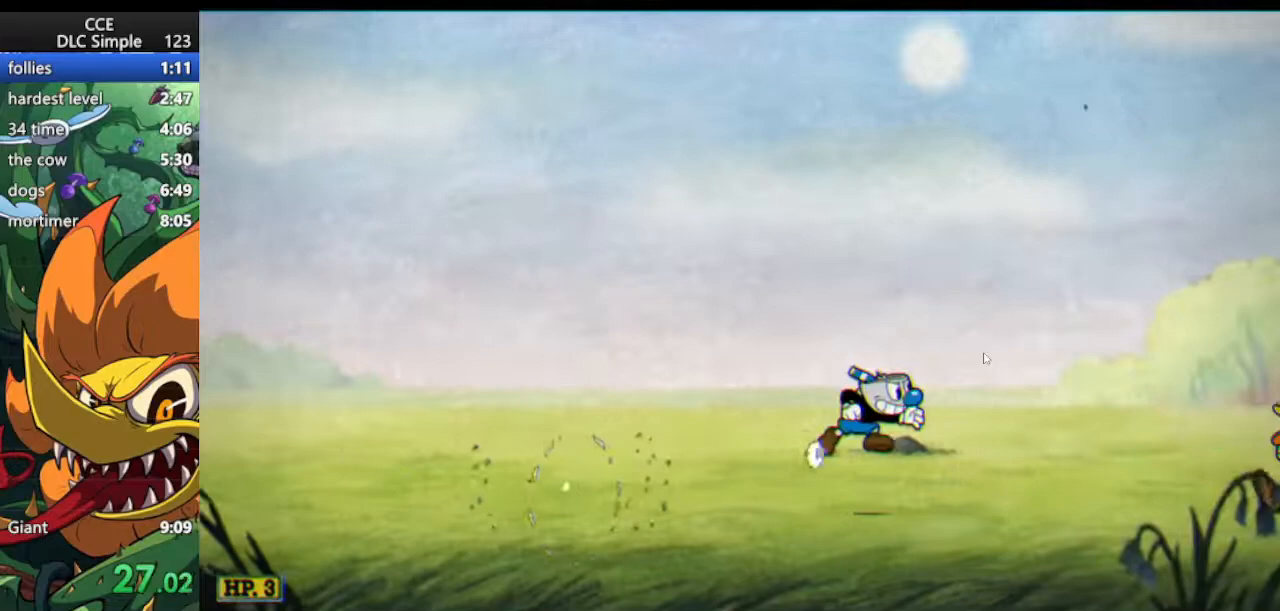
{"keys": ["right", "shoot"], "events": [[42, "jump", "up"]]}
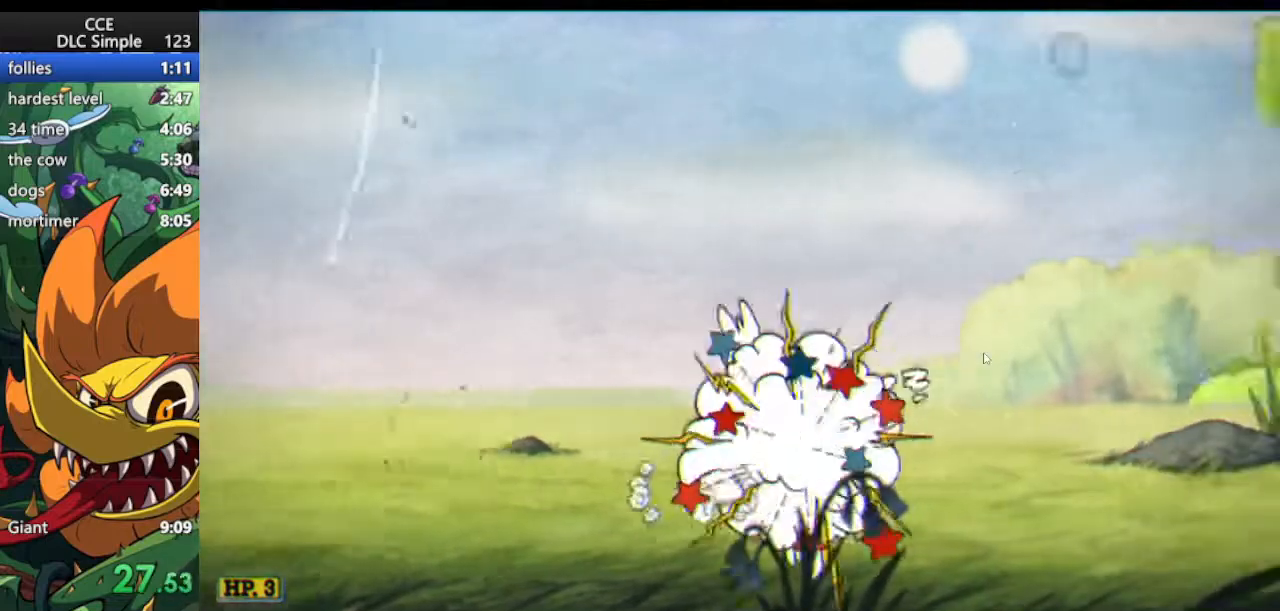
{"keys": ["right", "shoot"], "events": [[188, "jump", "down"], [333, "jump", "up"]]}
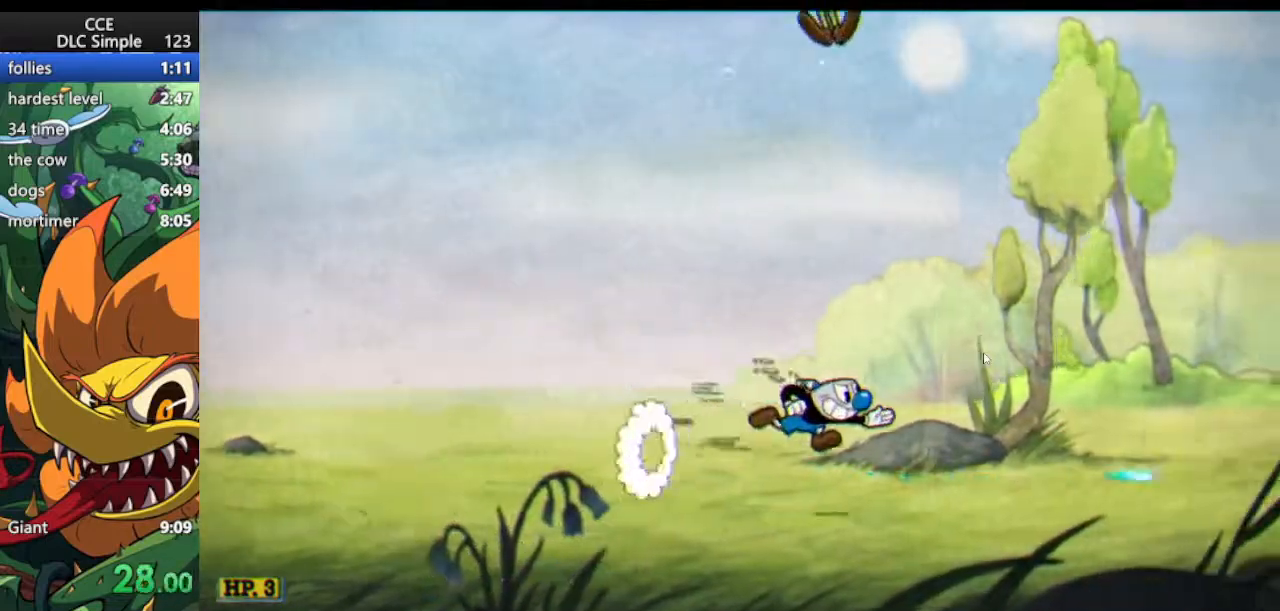
{"keys": ["right", "shoot"], "events": []}
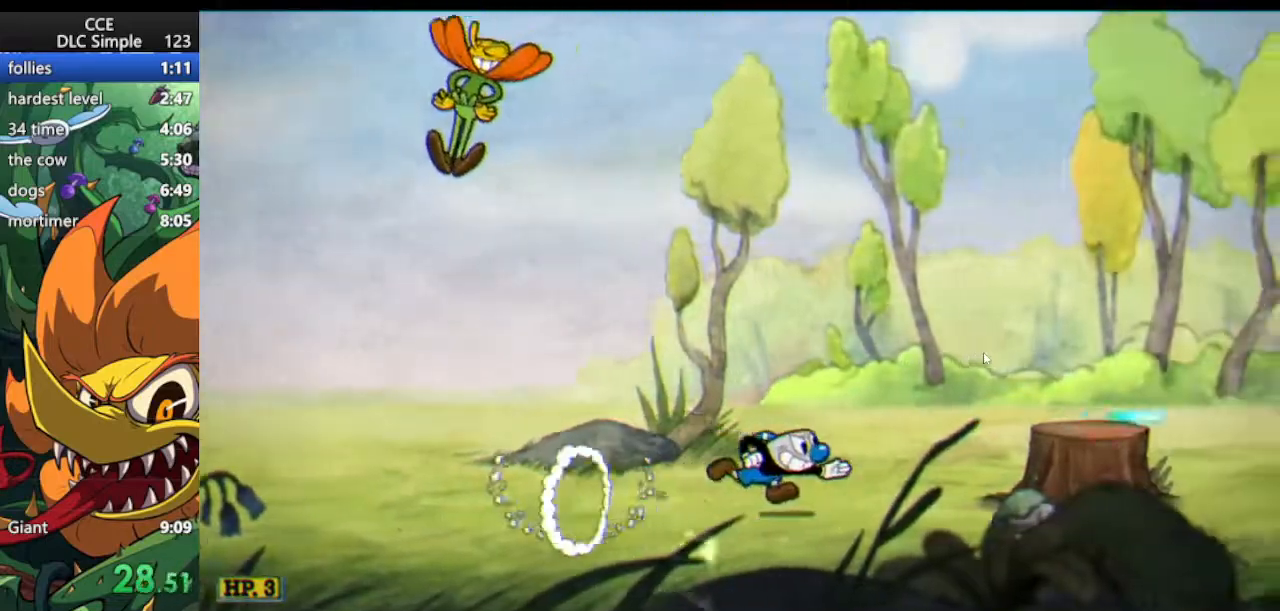
{"keys": ["jump", "right", "shoot"], "events": [[417, "jump", "down"]]}
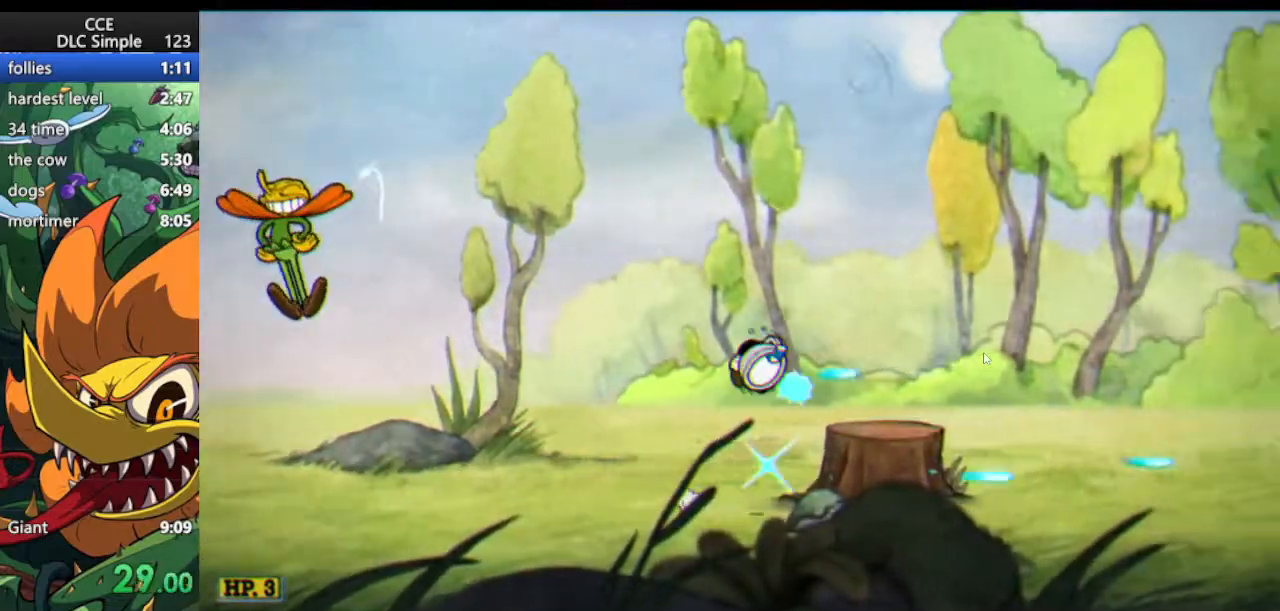
{"keys": ["right", "shoot"], "events": [[42, "jump", "up"]]}
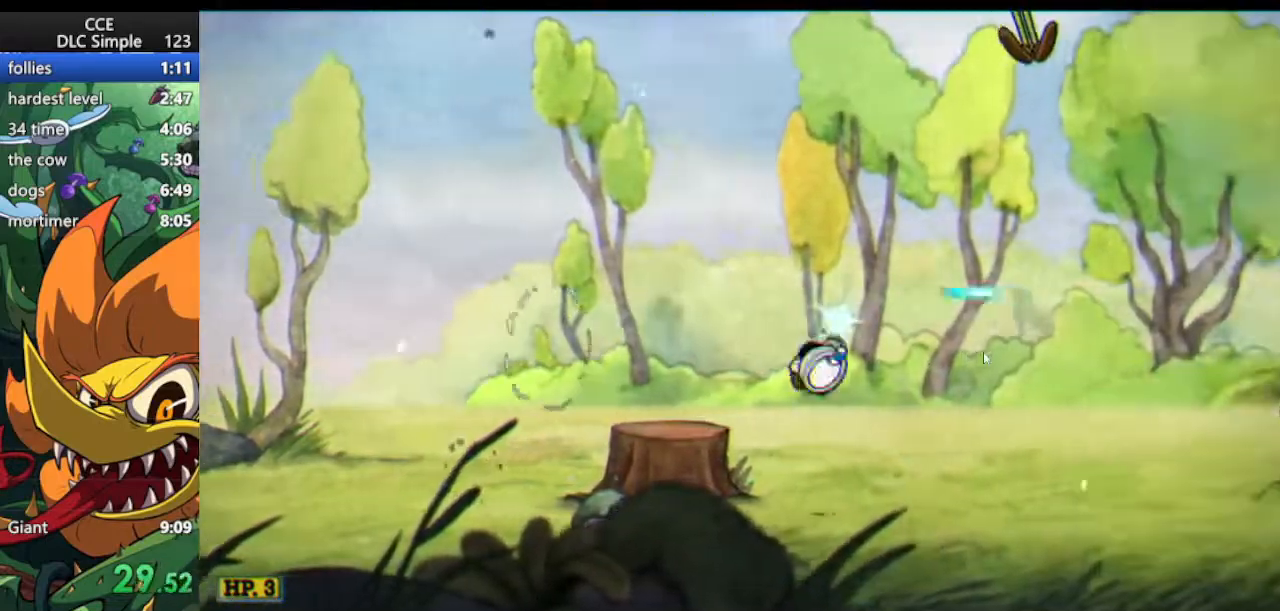
{"keys": ["jump", "right", "shoot"], "events": [[438, "jump", "down"]]}
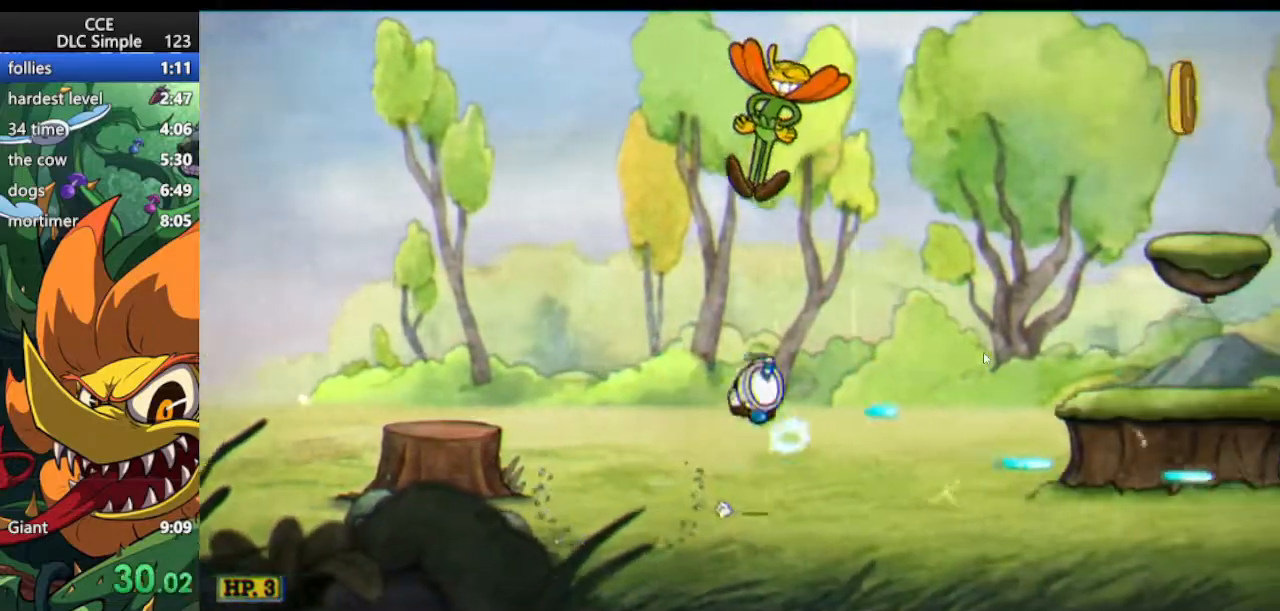
{"keys": ["right", "shoot"], "events": [[83, "jump", "up"]]}
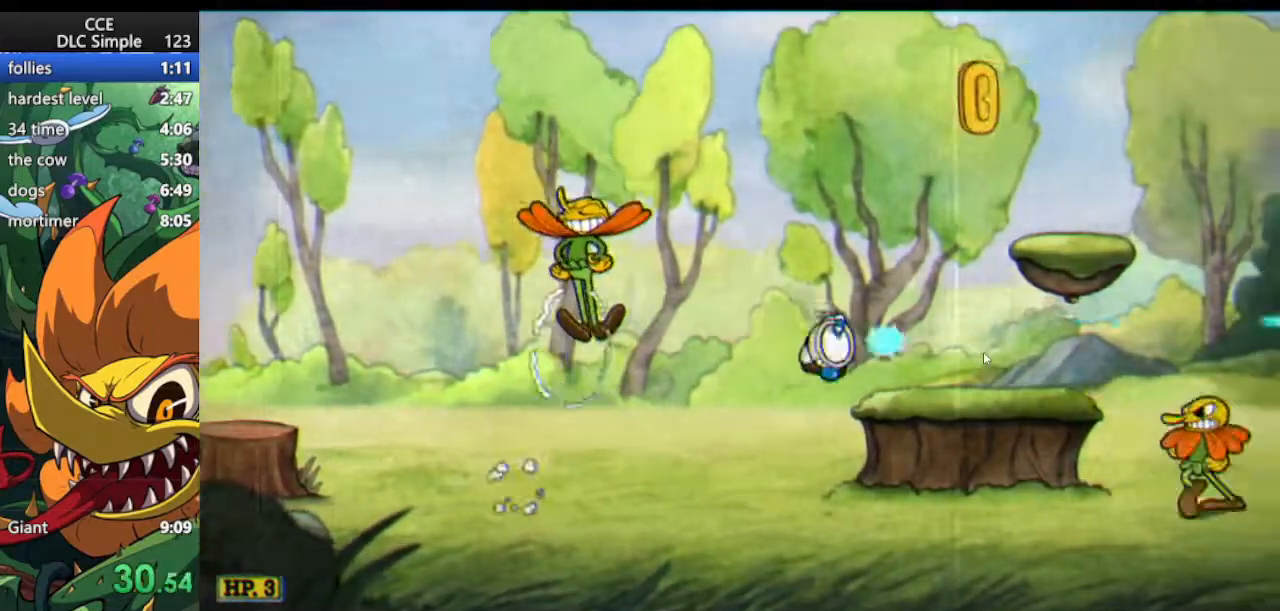
{"keys": ["jump", "shoot"], "events": [[104, "jump", "down"], [375, "jump", "up"], [417, "right", "up"], [479, "jump", "down"]]}
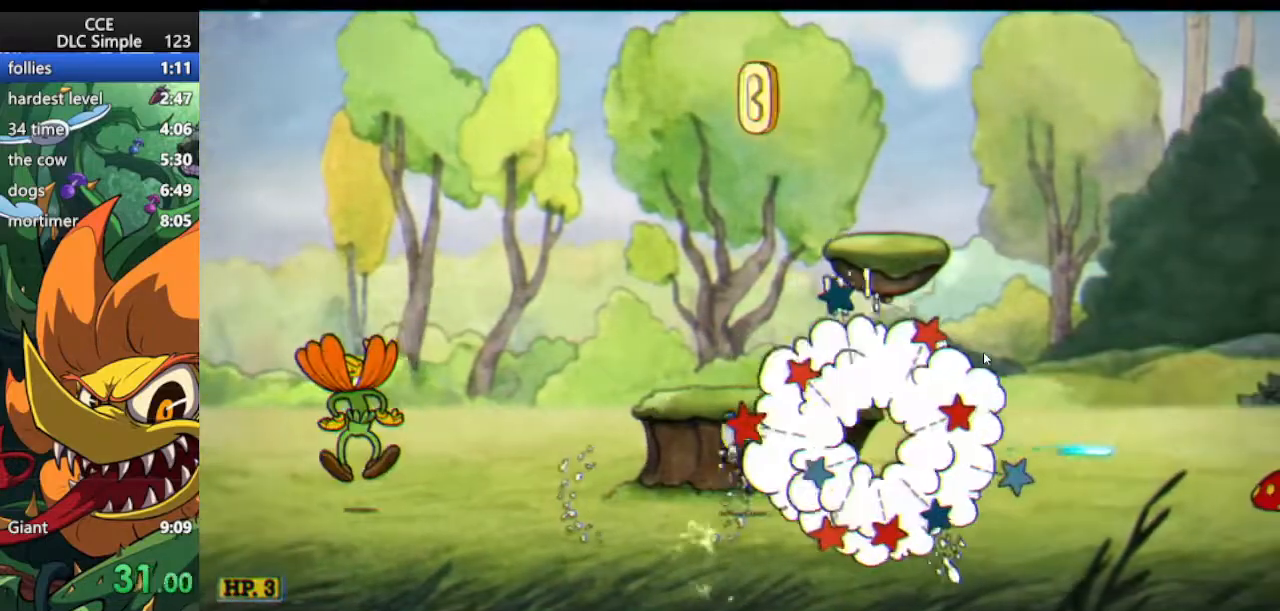
{"keys": ["shoot"], "events": [[104, "jump", "up"]]}
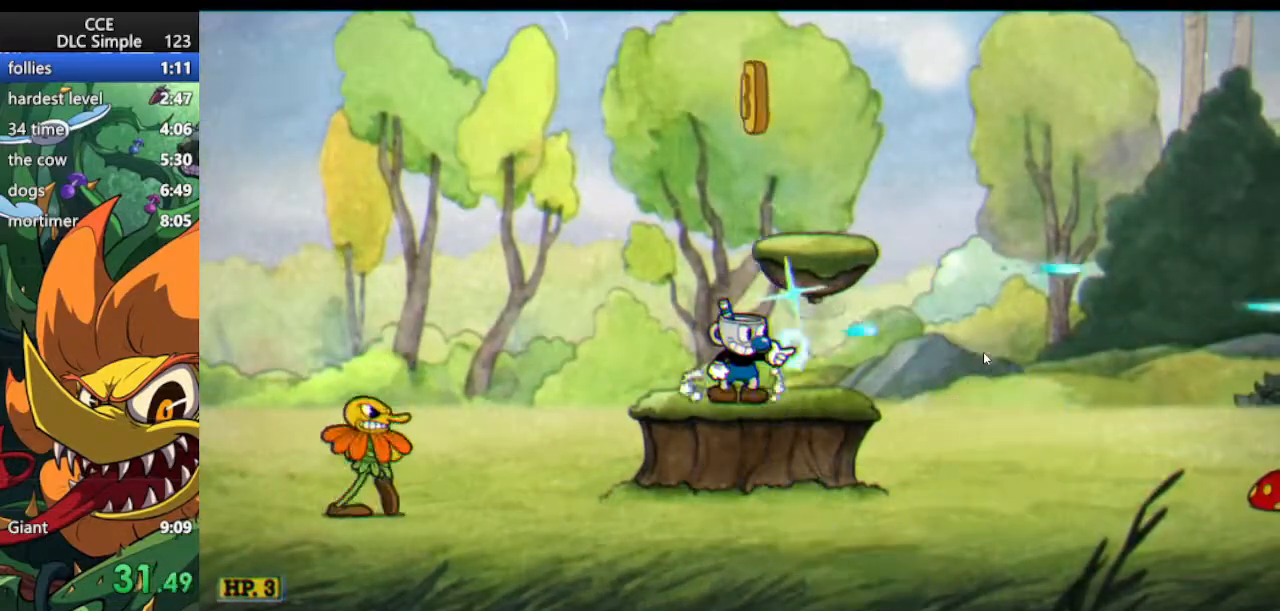
{"keys": ["jump", "shoot"], "events": [[42, "jump", "down"], [125, "jump", "up"], [500, "jump", "down"]]}
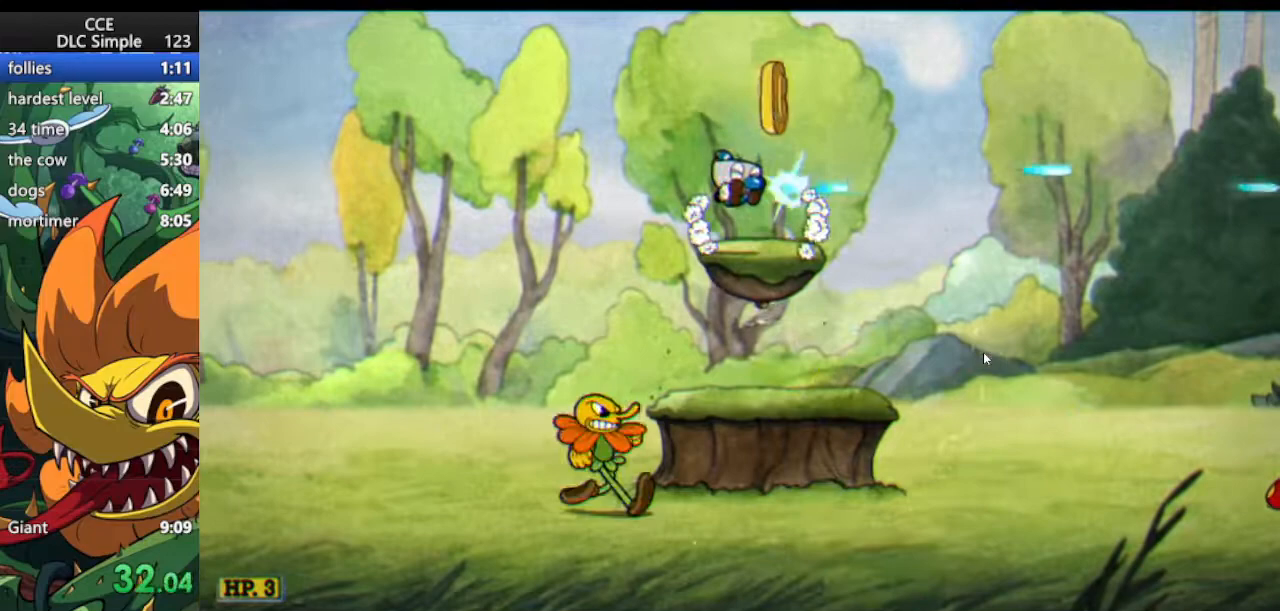
{"keys": ["right", "shoot"], "events": [[42, "right", "down"], [104, "jump", "up"]]}
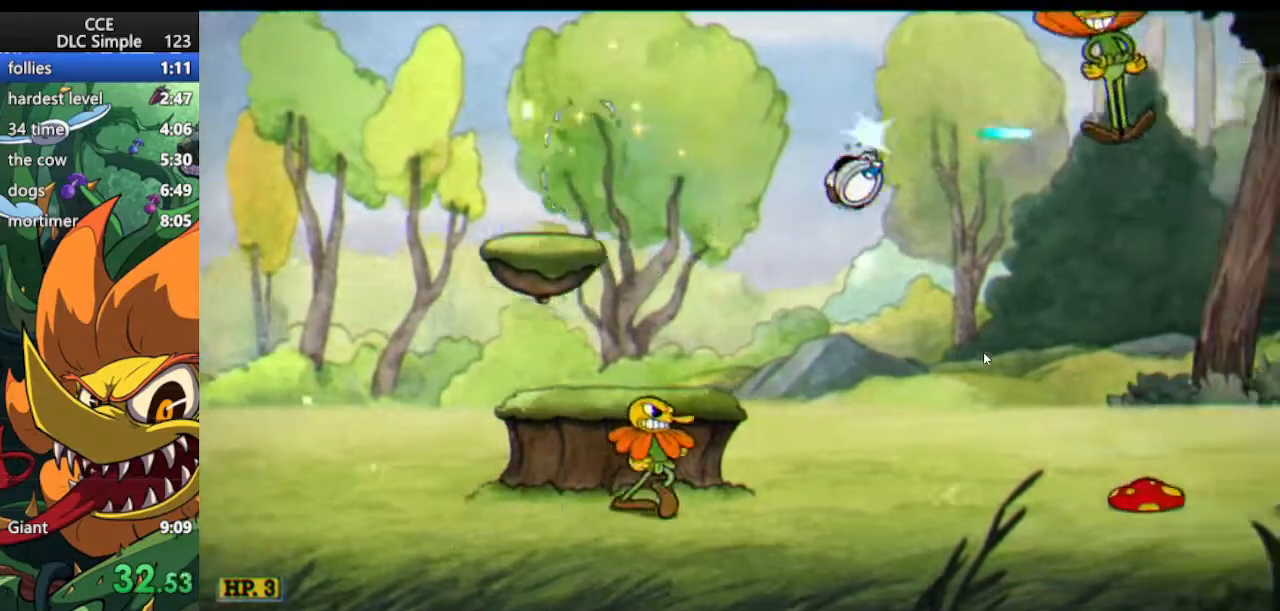
{"keys": ["right", "shoot"], "events": [[354, "jump", "down"], [479, "jump", "up"]]}
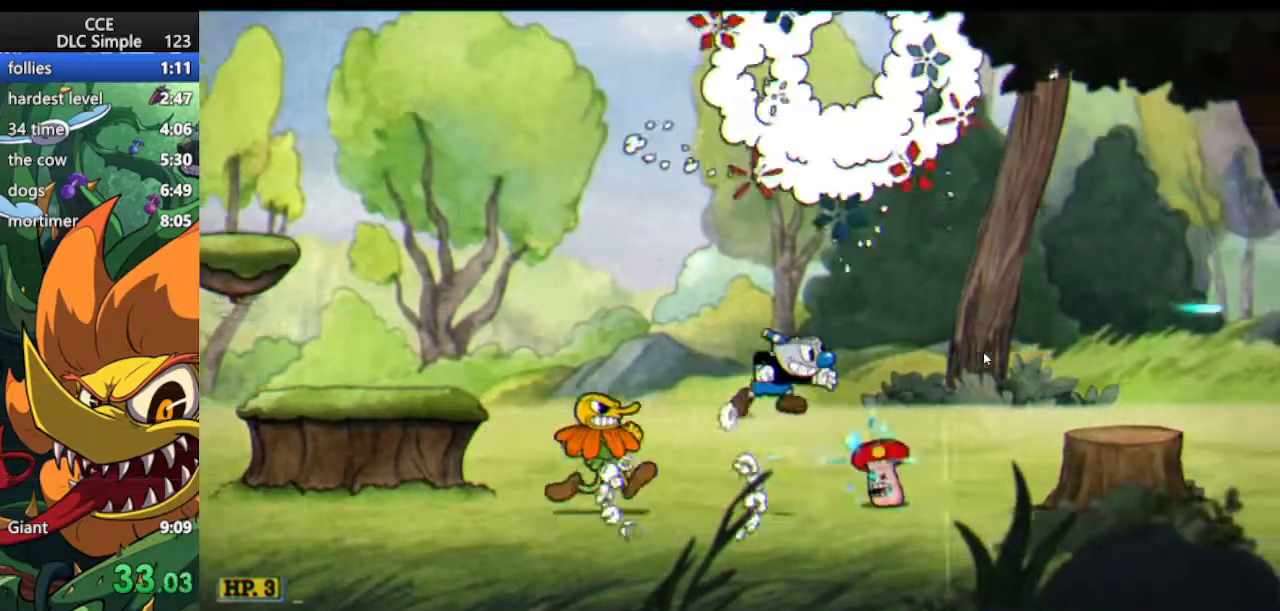
{"keys": ["jump", "right", "shoot"], "events": [[417, "jump", "down"]]}
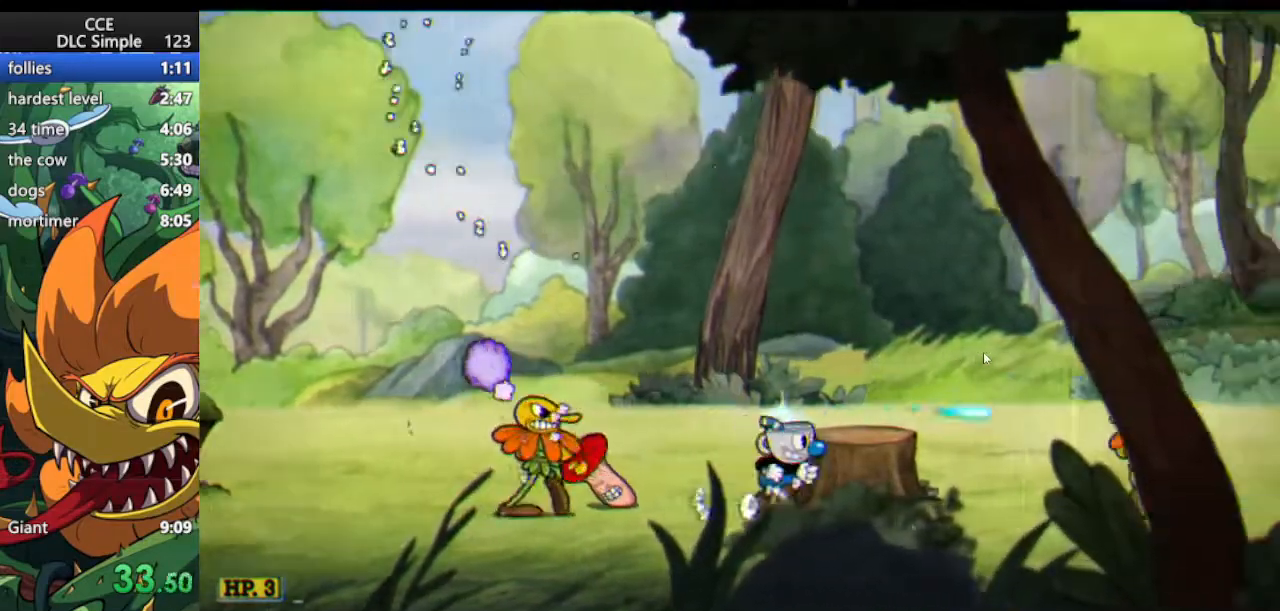
{"keys": ["jump", "right", "shoot"], "events": [[42, "jump", "up"], [333, "jump", "down"]]}
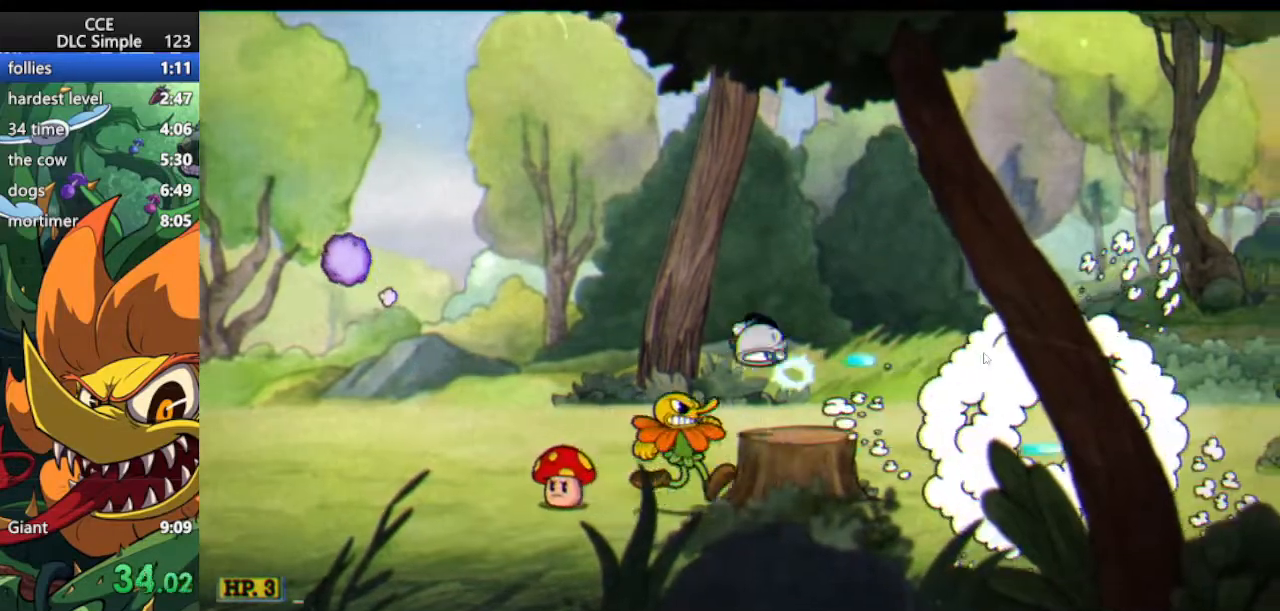
{"keys": ["right", "shoot"], "events": [[21, "jump", "up"]]}
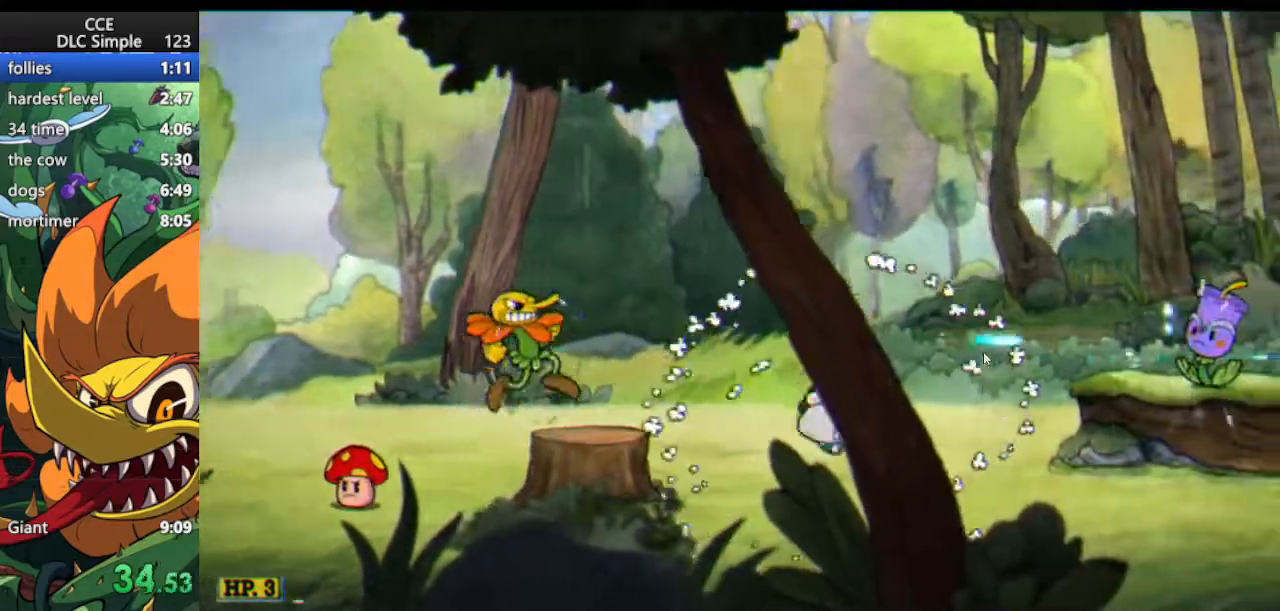
{"keys": ["right", "shoot"], "events": []}
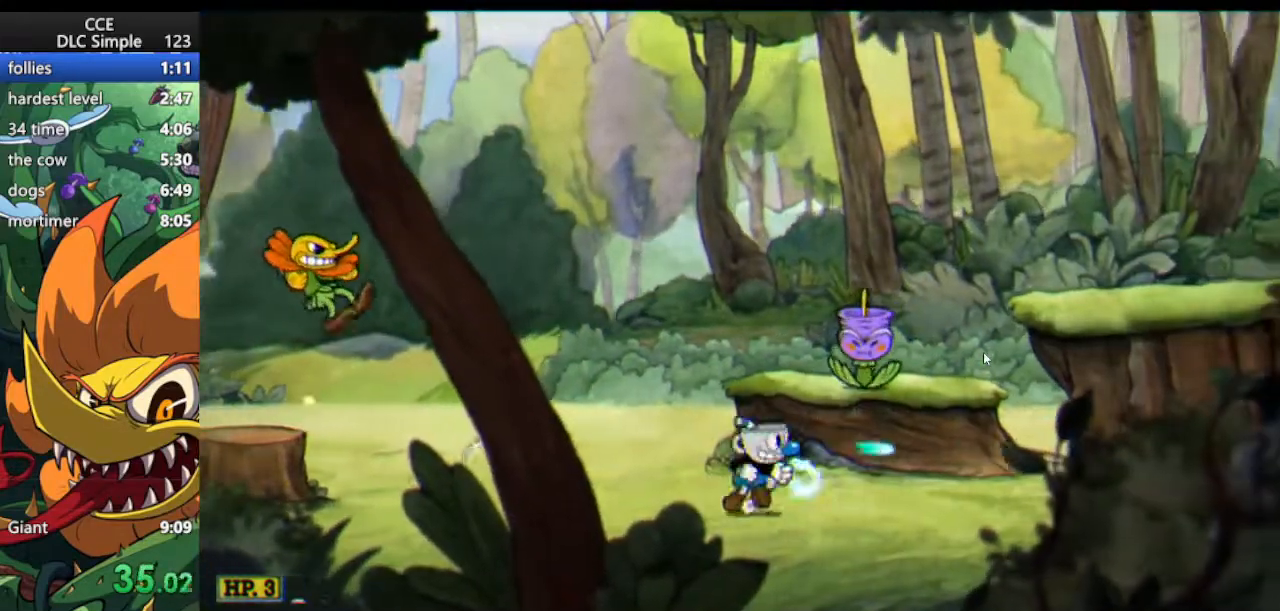
{"keys": ["jump", "right", "shoot"], "events": [[292, "jump", "down"]]}
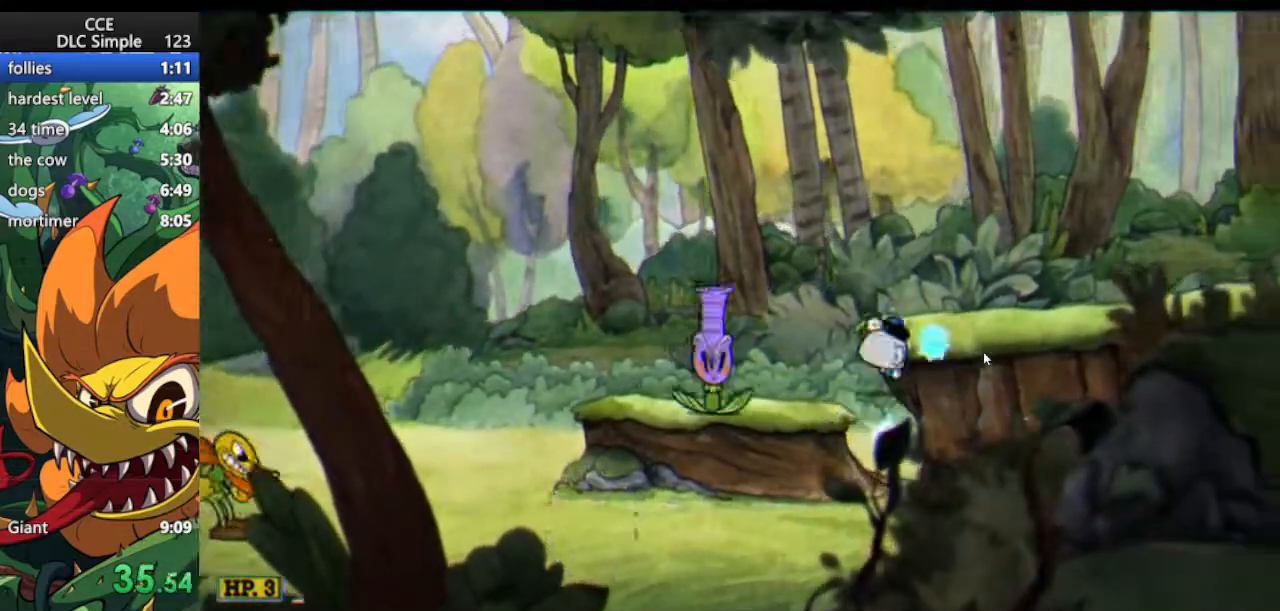
{"keys": ["jump", "right", "shoot"], "events": [[167, "jump", "up"], [438, "jump", "down"]]}
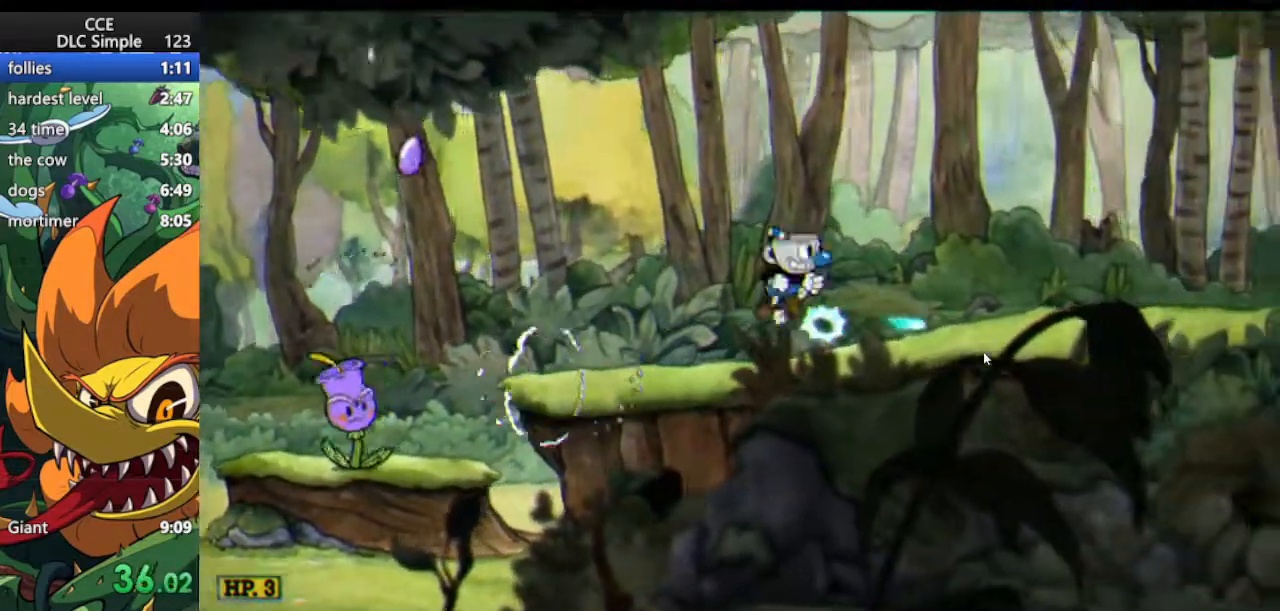
{"keys": ["right", "shoot"], "events": [[83, "jump", "up"]]}
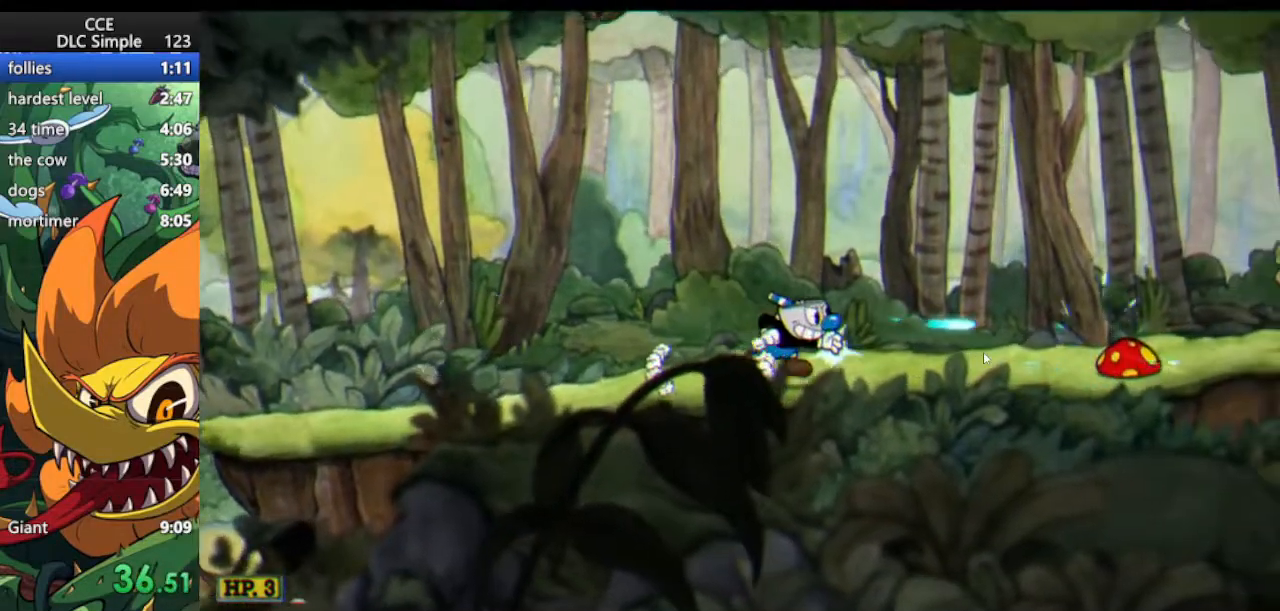
{"keys": ["right", "shoot"], "events": [[292, "jump", "down"], [479, "jump", "up"]]}
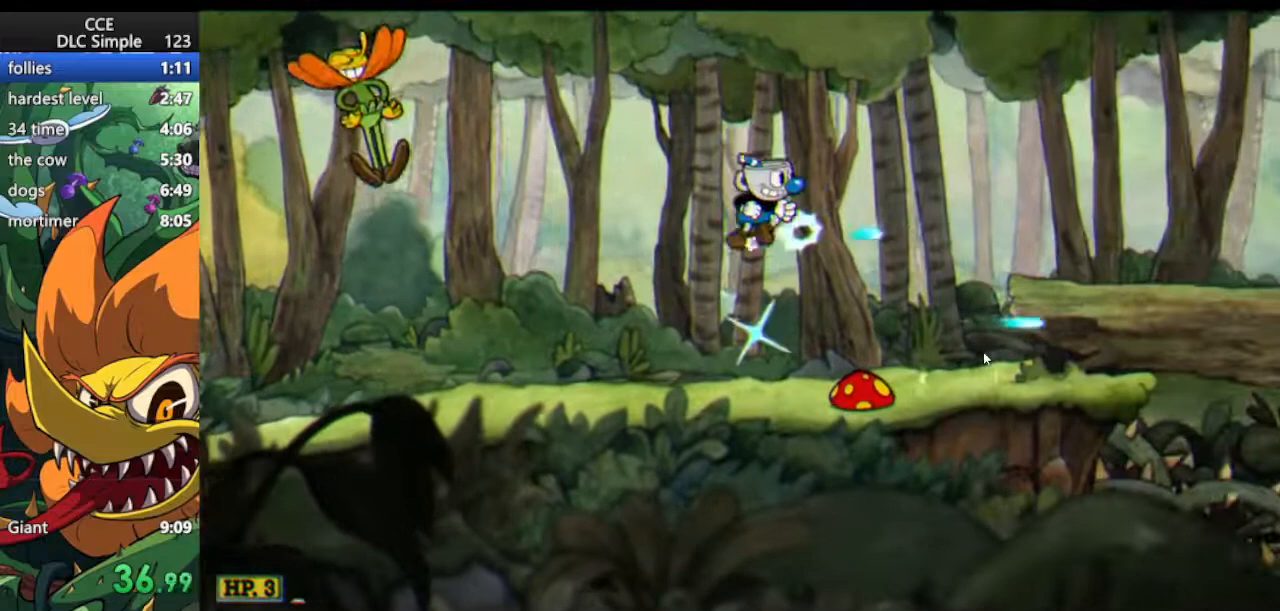
{"keys": ["jump", "right", "shoot"], "events": [[479, "jump", "down"]]}
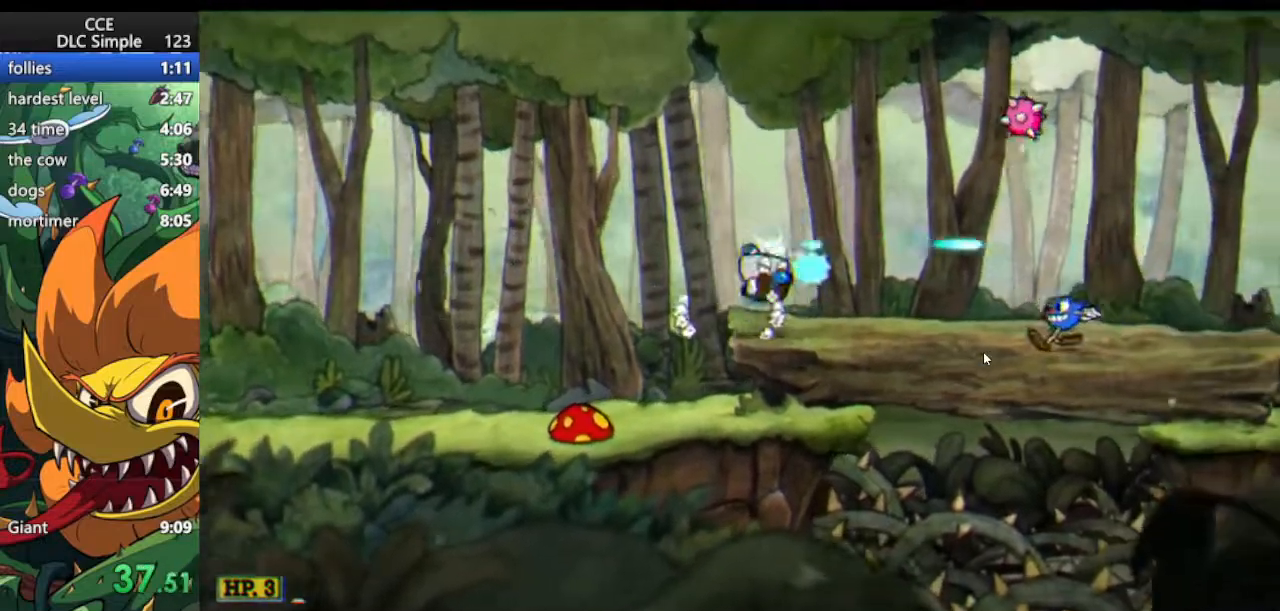
{"keys": ["right", "shoot"], "events": [[167, "jump", "up"]]}
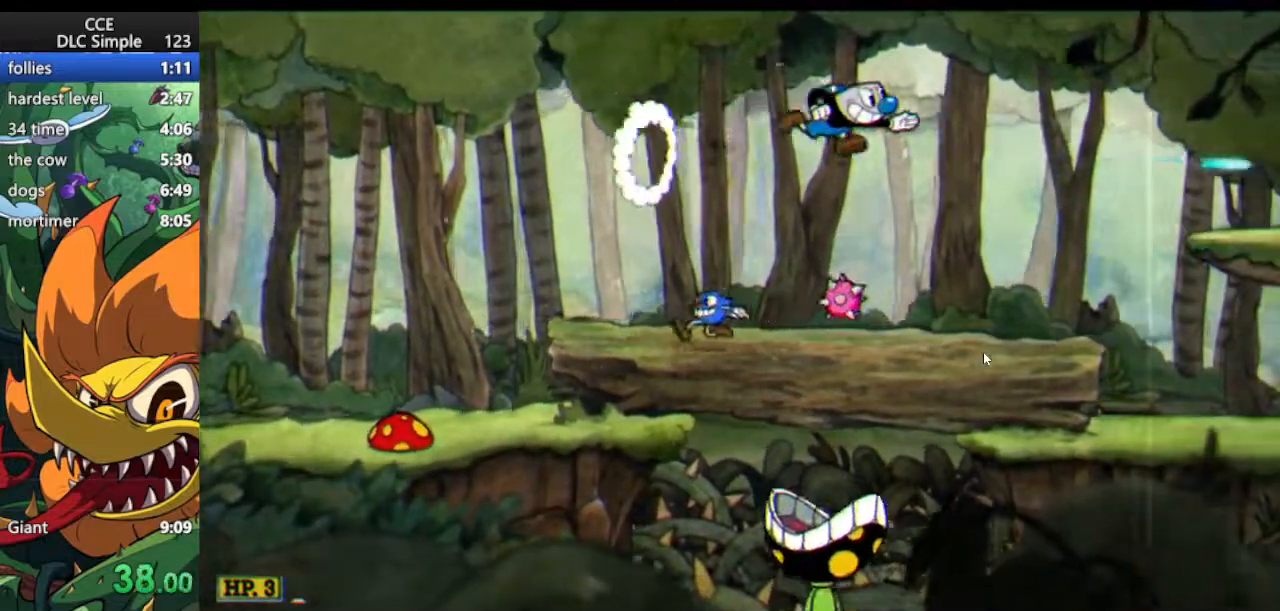
{"keys": ["jump", "right", "shoot"], "events": [[333, "jump", "down"]]}
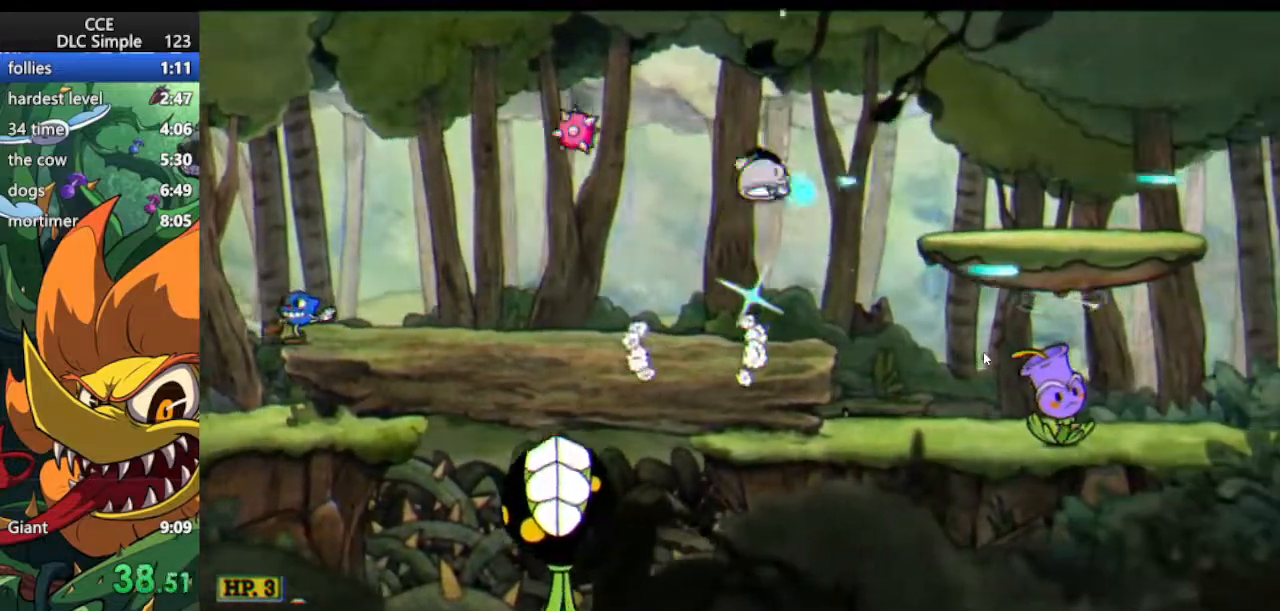
{"keys": ["right", "shoot"], "events": [[21, "jump", "up"]]}
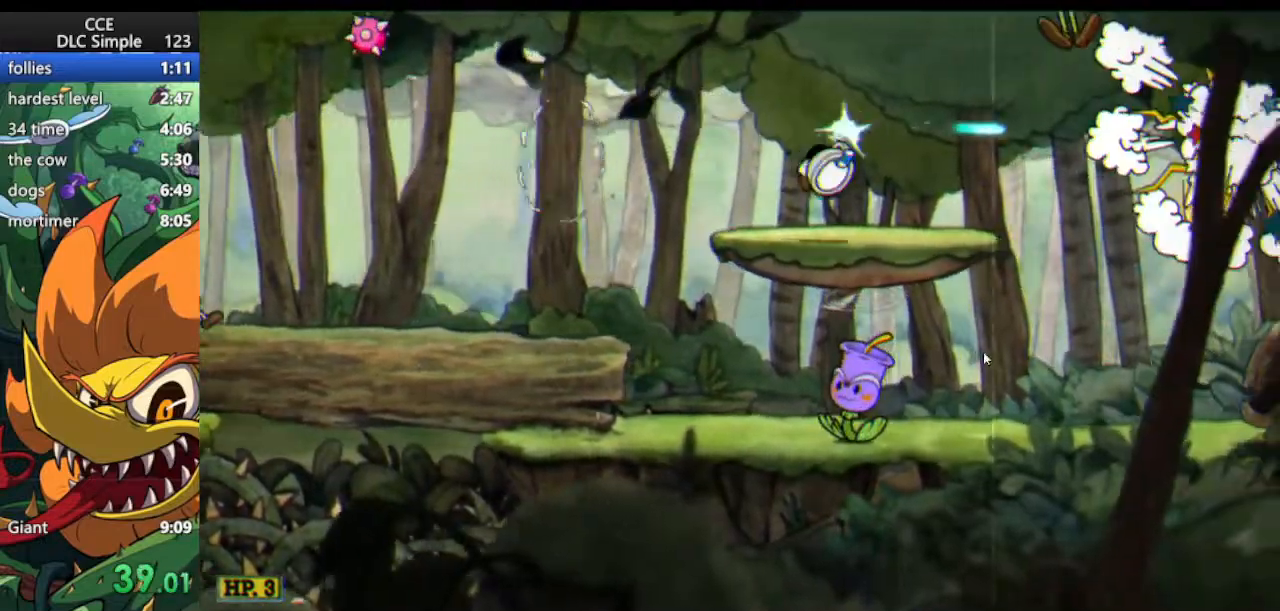
{"keys": ["right", "shoot"], "events": [[125, "jump", "down"], [229, "right", "up"], [354, "jump", "up"], [354, "right", "down"]]}
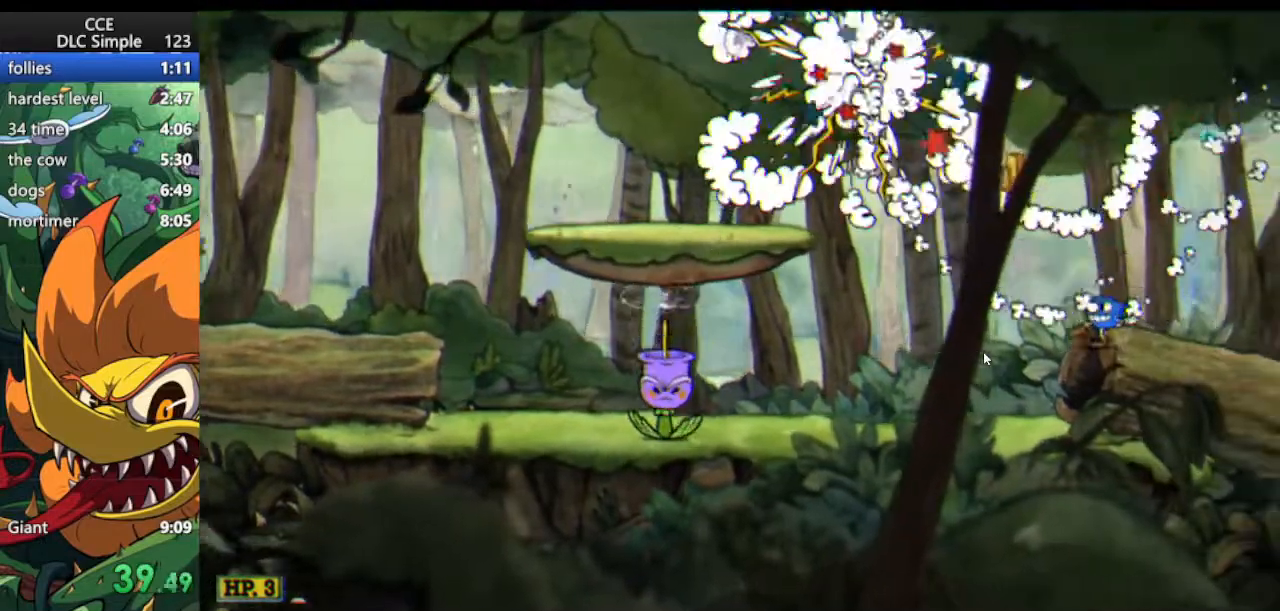
{"keys": ["shoot"], "events": [[229, "right", "up"]]}